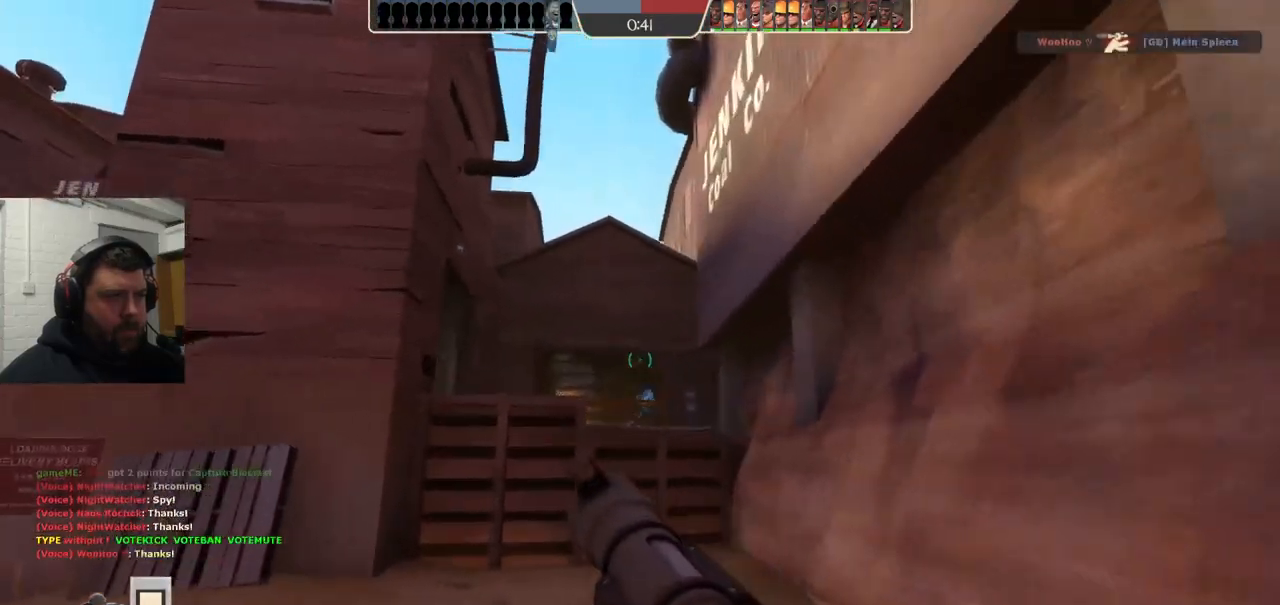
Gameplay with a controller (PlayStation layout); each line is a JSON object with the inputs held at the frame after it. "events" lists button and stick changes between this image and that frame as [ms after this image, input, new state], when the widget could be followed in between. Not read: L1.
{"buttons": [], "left_stick": "down-left", "right_stick": "center", "events": [[117, "R2", "down"], [183, "left_stick", "up-right"], [233, "R2", "up"], [250, "left_stick", "down-right"], [467, "left_stick", "down-left"]]}
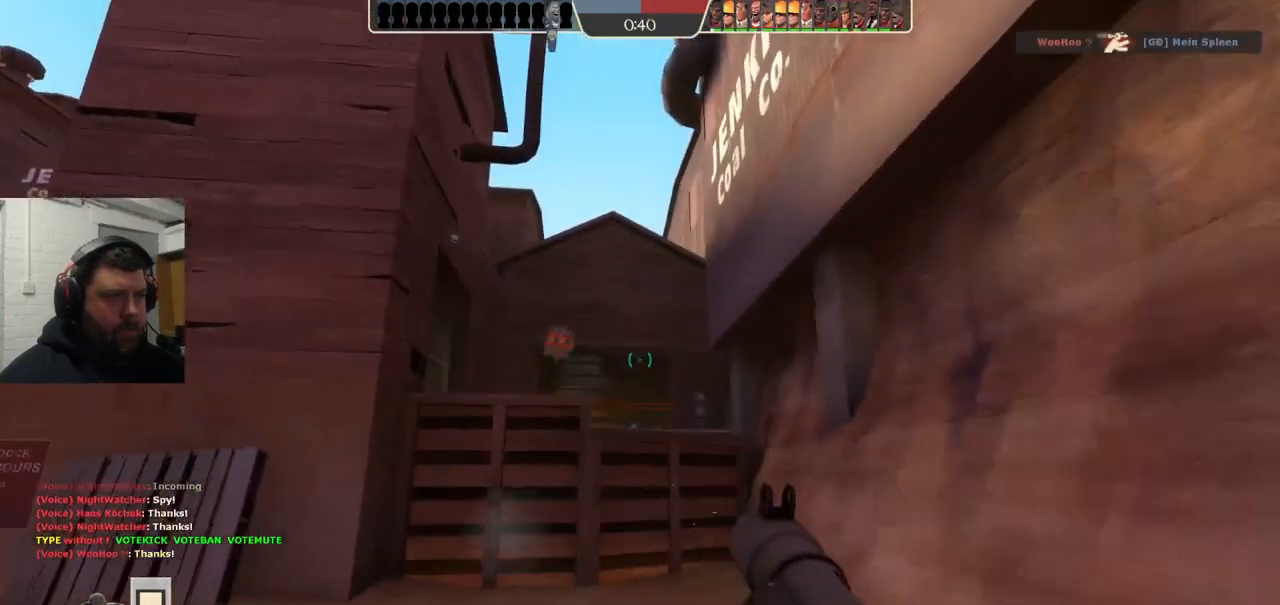
{"buttons": [], "left_stick": "down-left", "right_stick": "center", "events": [[350, "R2", "down"], [483, "R2", "up"]]}
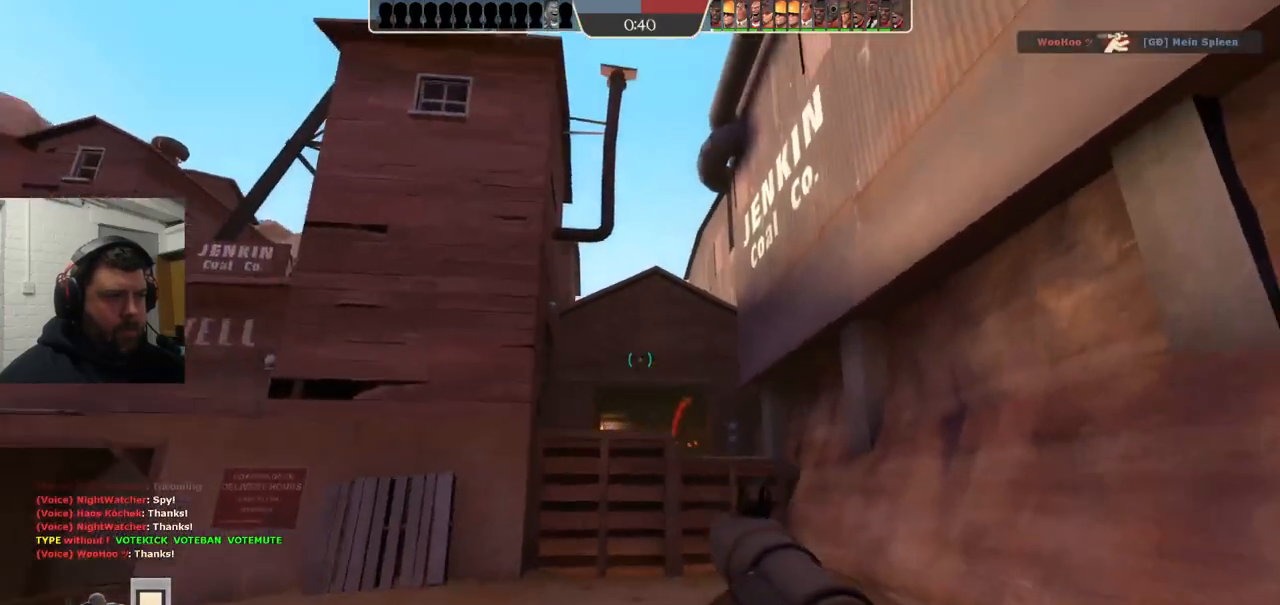
{"buttons": [], "left_stick": "up-left", "right_stick": "center", "events": [[33, "left_stick", "down-right"], [217, "left_stick", "up-right"], [433, "left_stick", "up-left"]]}
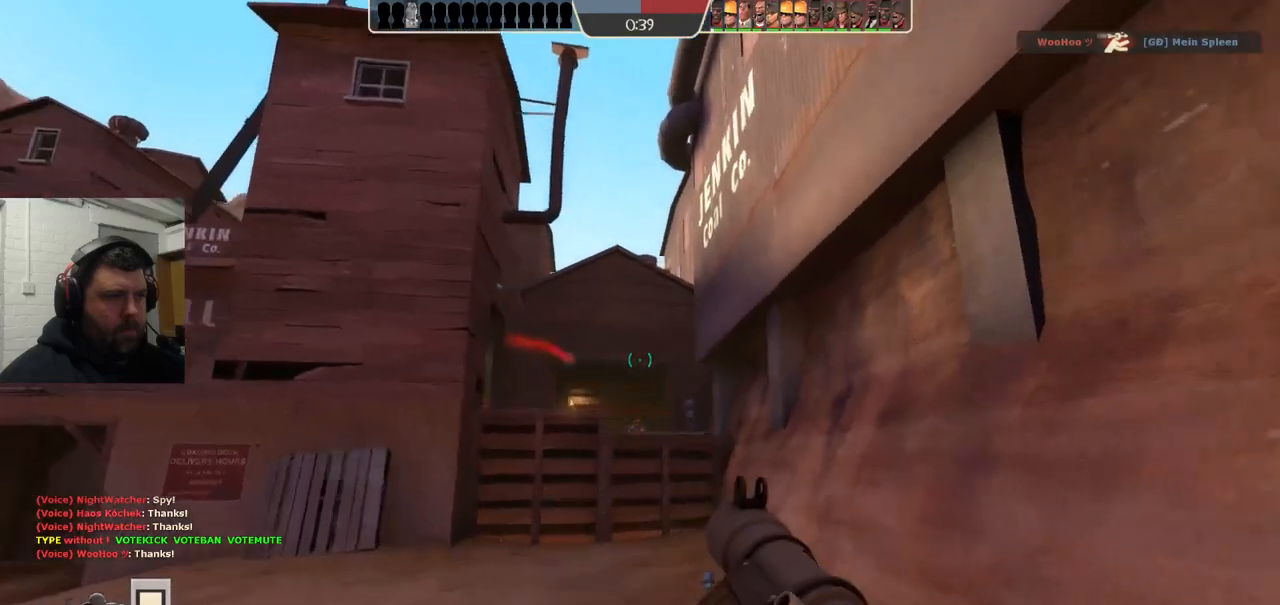
{"buttons": ["SQUARE"], "left_stick": "down-left", "right_stick": "center", "events": [[100, "R2", "down"], [117, "left_stick", "left"], [250, "R2", "up"], [267, "left_stick", "down-left"], [500, "SQUARE", "down"]]}
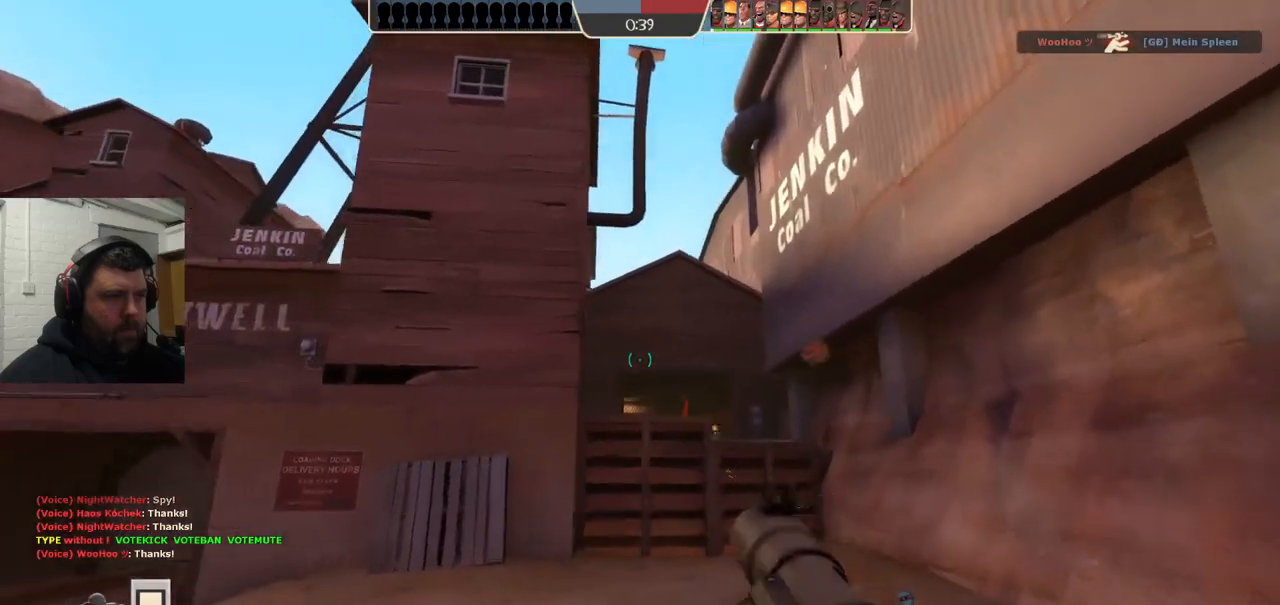
{"buttons": [], "left_stick": "right", "right_stick": "center", "events": [[83, "SQUARE", "up"], [167, "SQUARE", "down"], [250, "SQUARE", "up"], [283, "left_stick", "up"], [317, "SQUARE", "down"], [333, "left_stick", "up-right"], [417, "SQUARE", "up"], [467, "left_stick", "right"]]}
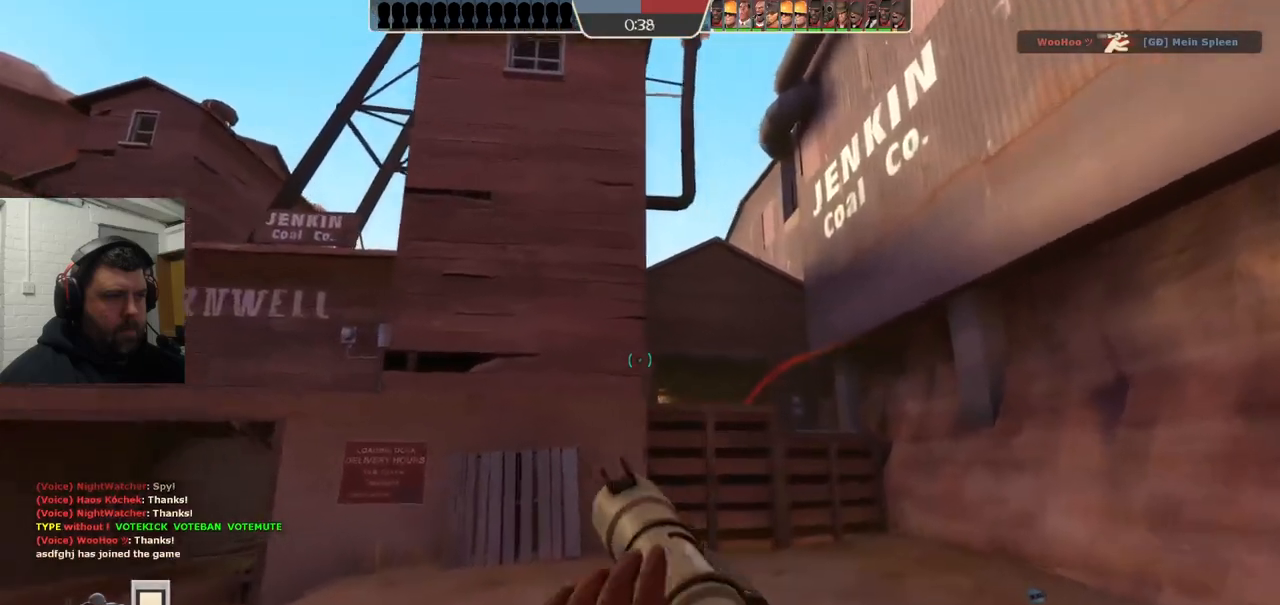
{"buttons": [], "left_stick": "down-right", "right_stick": "center", "events": [[467, "left_stick", "down-right"]]}
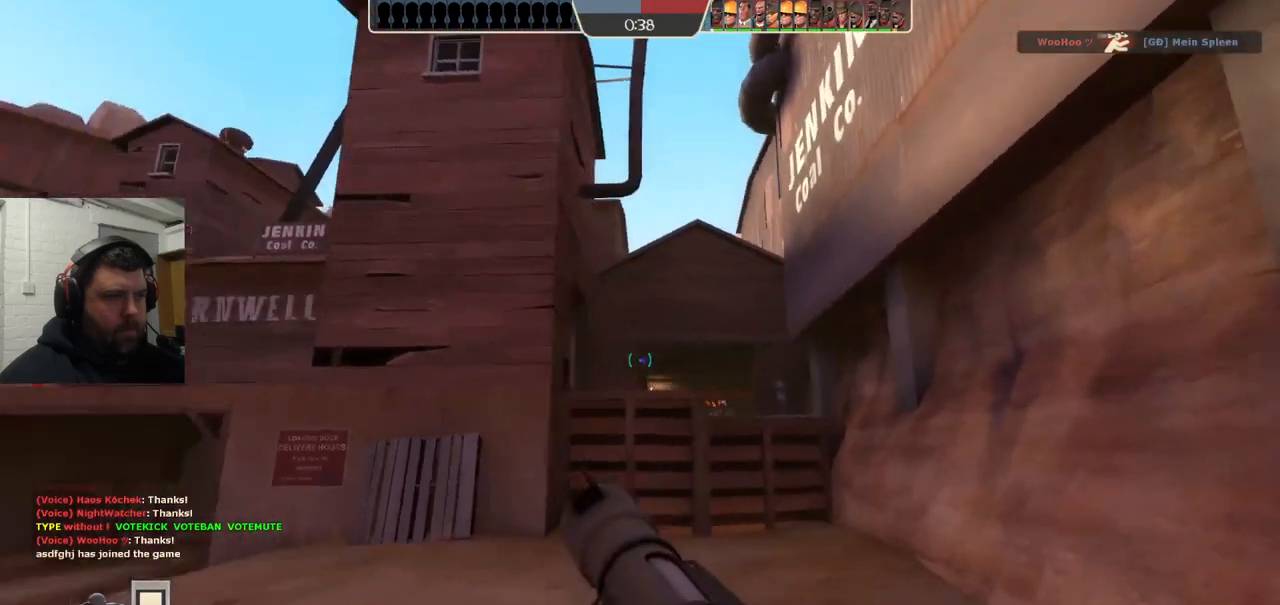
{"buttons": [], "left_stick": "down-left", "right_stick": "center", "events": [[433, "left_stick", "down-left"]]}
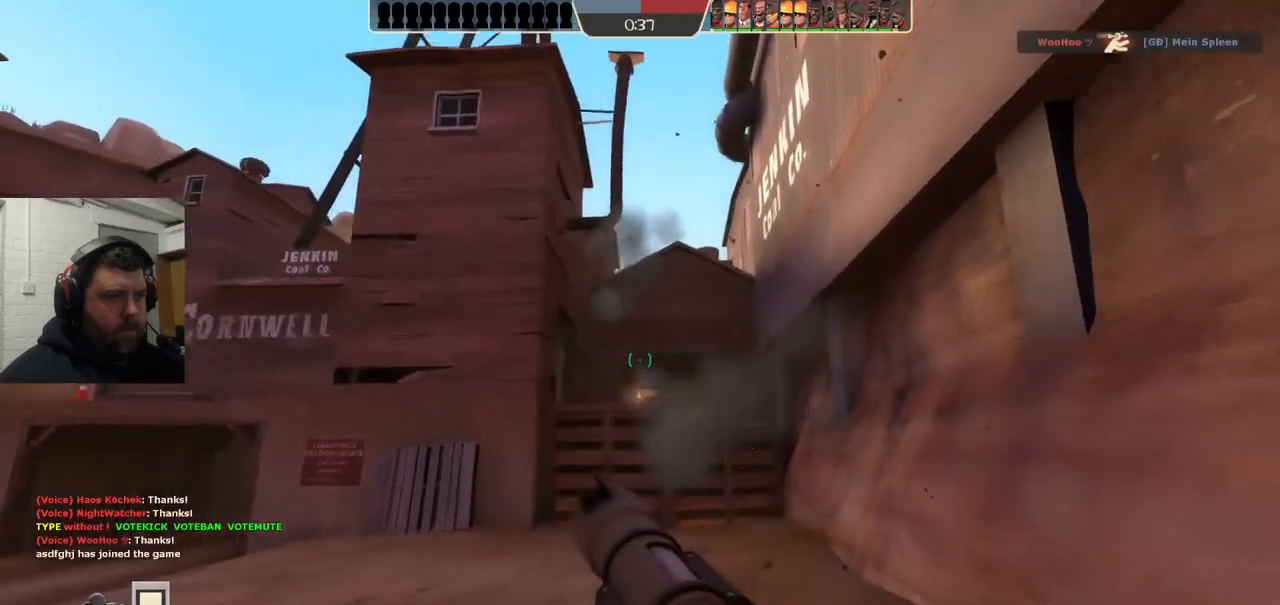
{"buttons": [], "left_stick": "up", "right_stick": "center", "events": [[33, "left_stick", "left"], [133, "left_stick", "up-left"], [267, "left_stick", "up"]]}
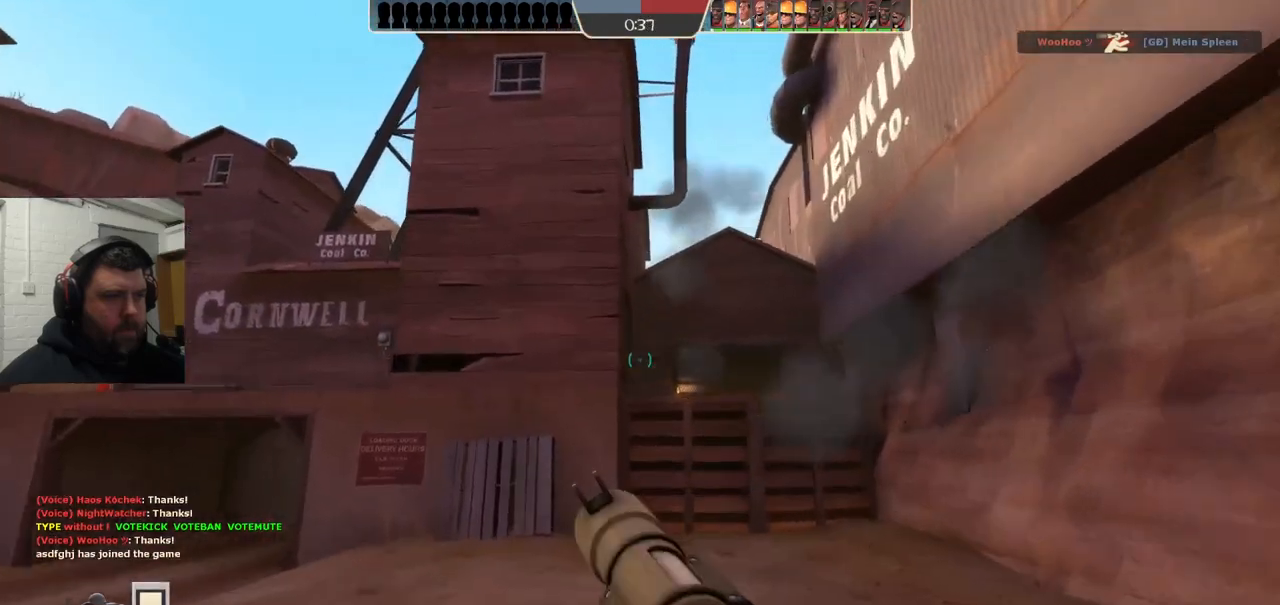
{"buttons": [], "left_stick": "right", "right_stick": "center", "events": [[117, "left_stick", "up-right"], [450, "left_stick", "right"]]}
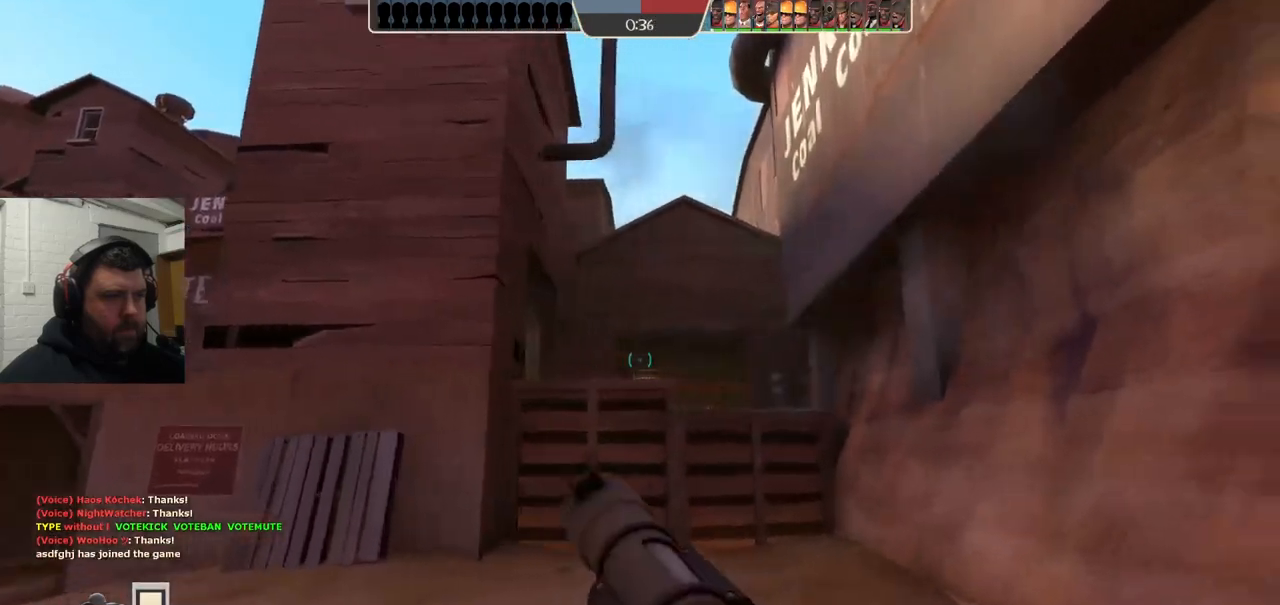
{"buttons": [], "left_stick": "down", "right_stick": "center", "events": [[83, "left_stick", "down-right"], [433, "left_stick", "down"]]}
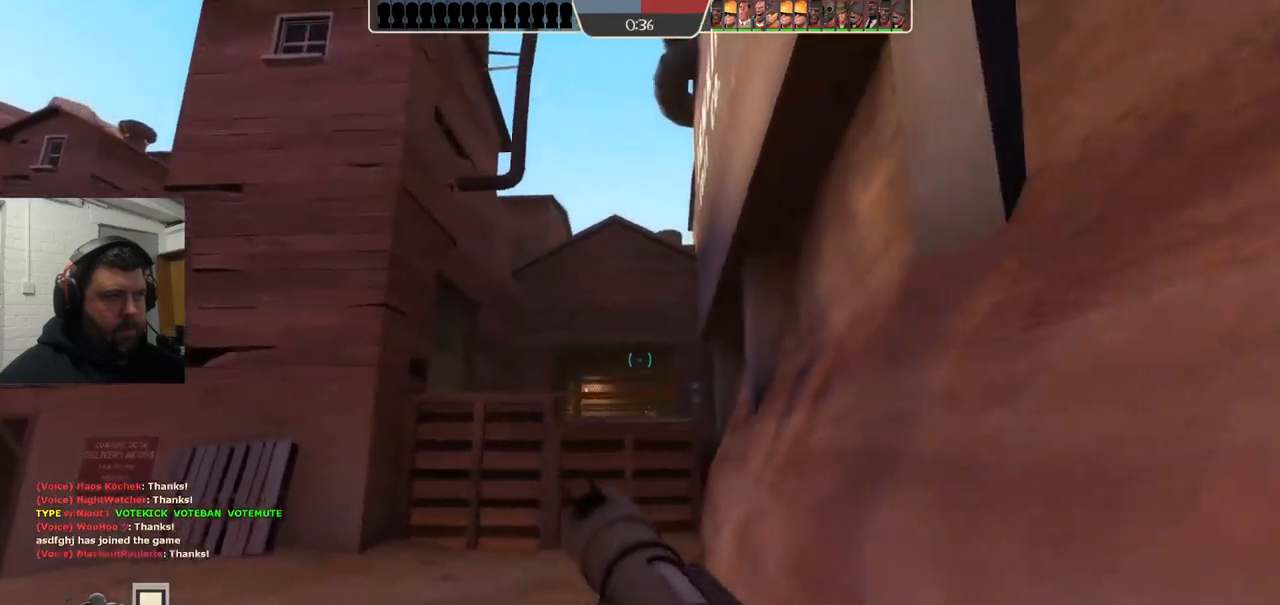
{"buttons": [], "left_stick": "up", "right_stick": "center", "events": [[117, "left_stick", "down-left"], [350, "left_stick", "up-left"], [467, "left_stick", "up"]]}
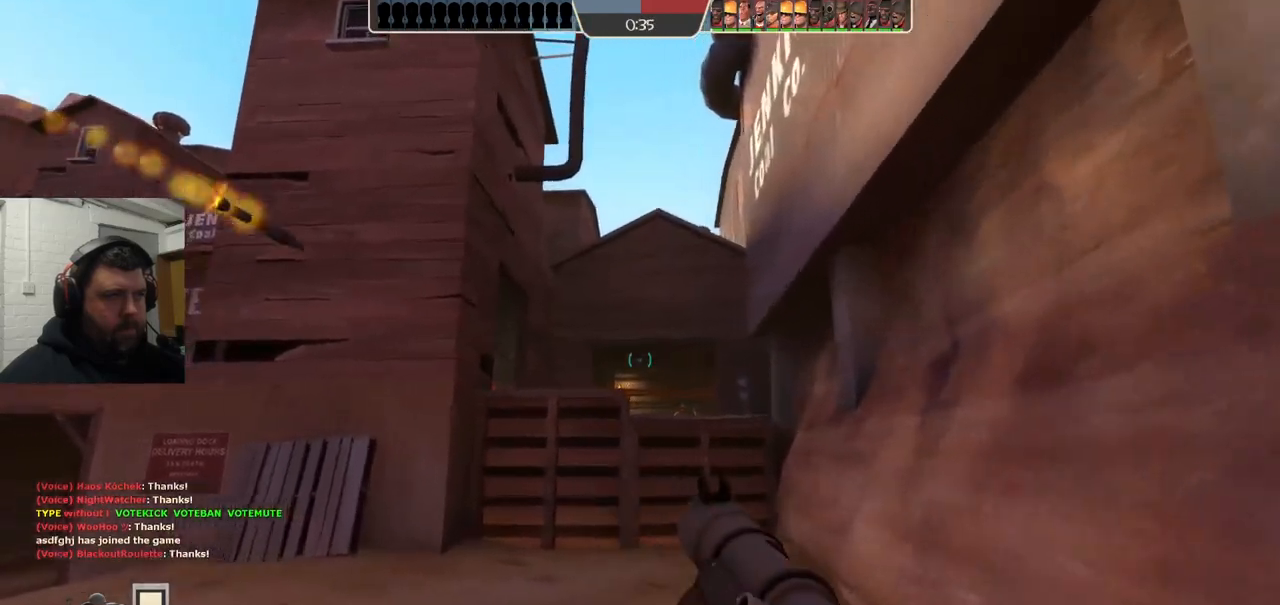
{"buttons": [], "left_stick": "down-right", "right_stick": "center", "events": [[167, "left_stick", "up-right"], [383, "left_stick", "down-right"]]}
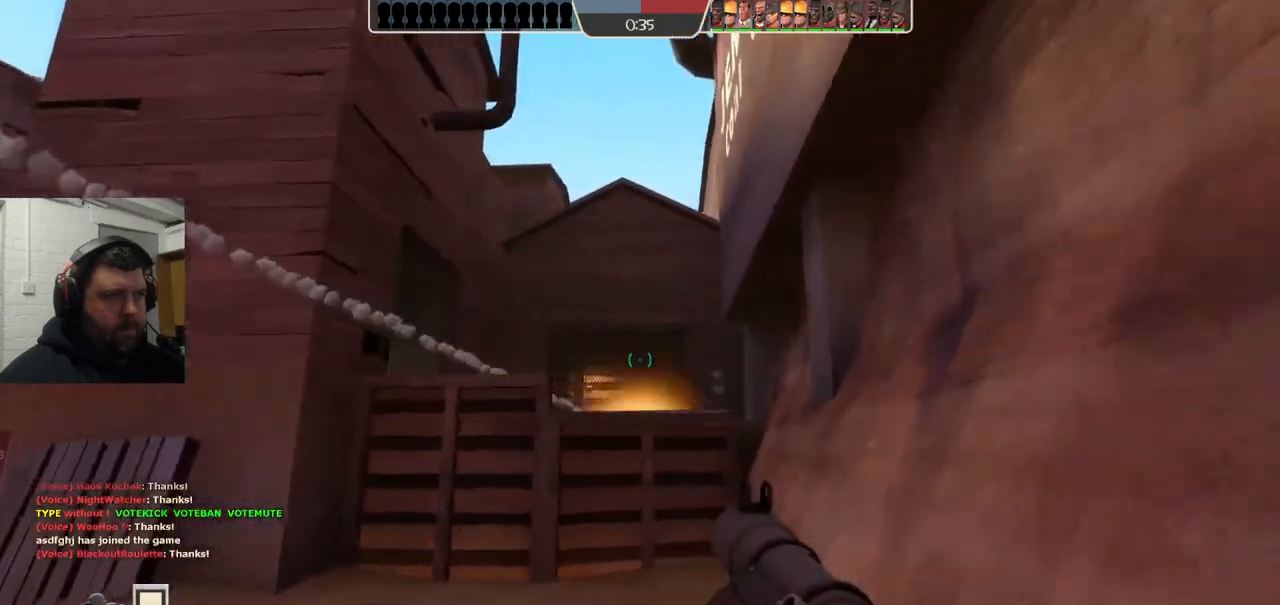
{"buttons": [], "left_stick": "down-left", "right_stick": "center", "events": [[150, "left_stick", "down"], [433, "left_stick", "down-left"]]}
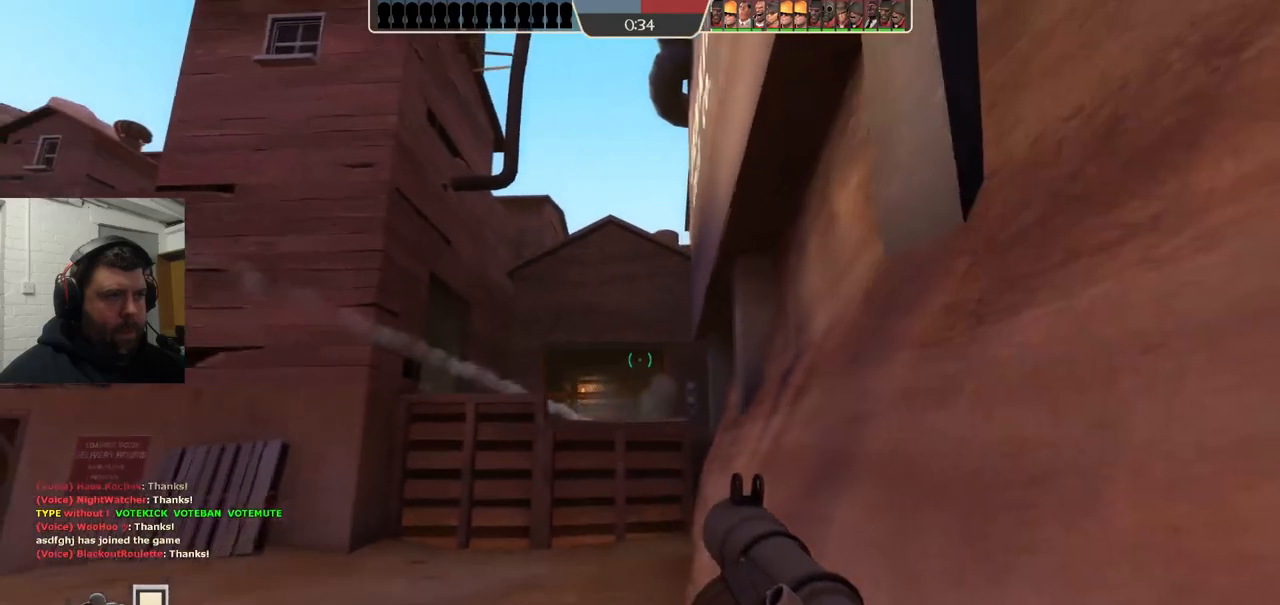
{"buttons": [], "left_stick": "up", "right_stick": "center", "events": [[150, "left_stick", "up-left"], [300, "left_stick", "up"]]}
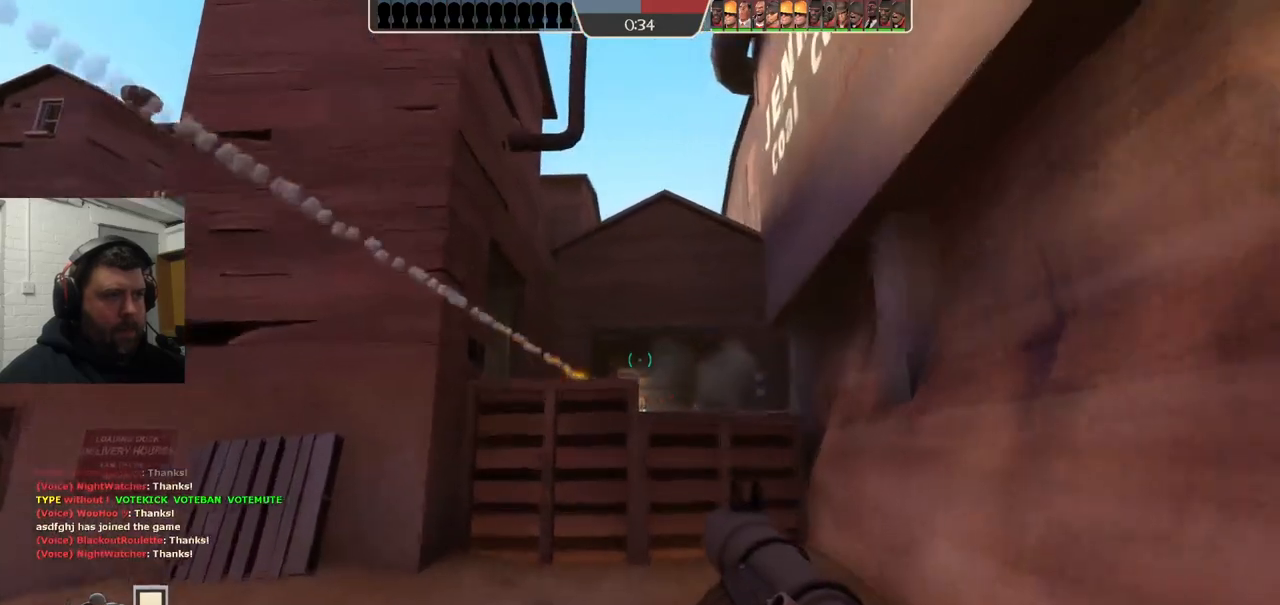
{"buttons": [], "left_stick": "center", "right_stick": "center", "events": [[67, "left_stick", "right"], [117, "left_stick", "down-right"], [150, "L2", "down"], [267, "L2", "up"], [283, "left_stick", "down-left"], [500, "left_stick", "center"]]}
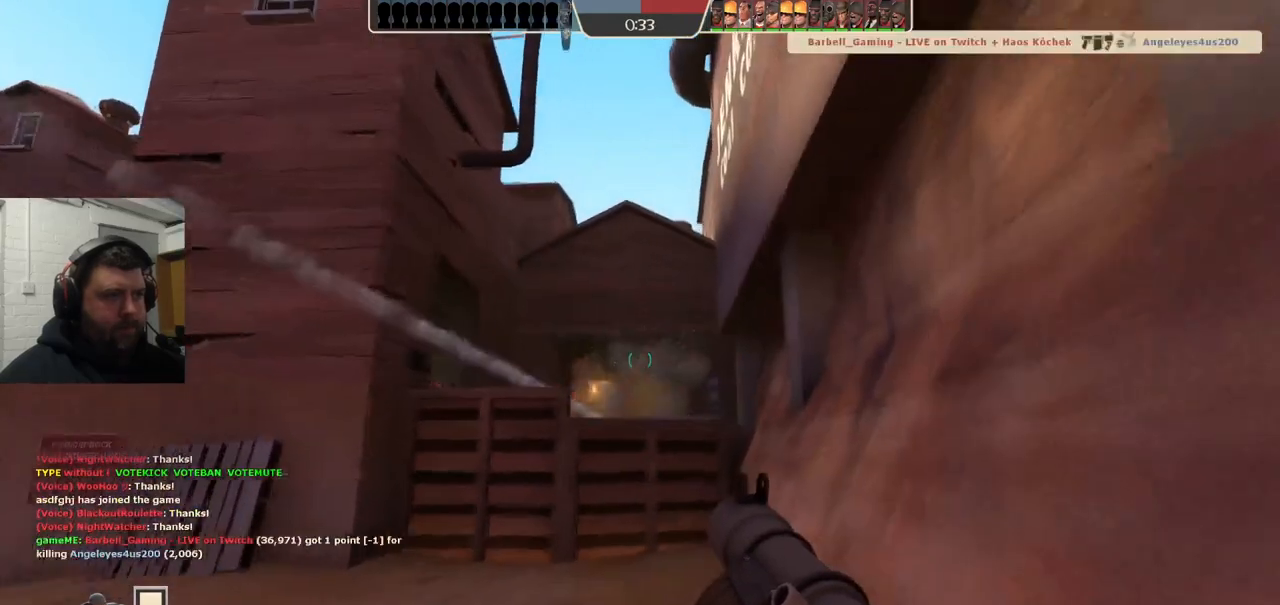
{"buttons": [], "left_stick": "down", "right_stick": "center", "events": [[50, "R2", "down"], [50, "left_stick", "up"], [167, "R2", "up"], [267, "R2", "down"], [383, "R2", "up"], [400, "left_stick", "center"], [500, "left_stick", "down"]]}
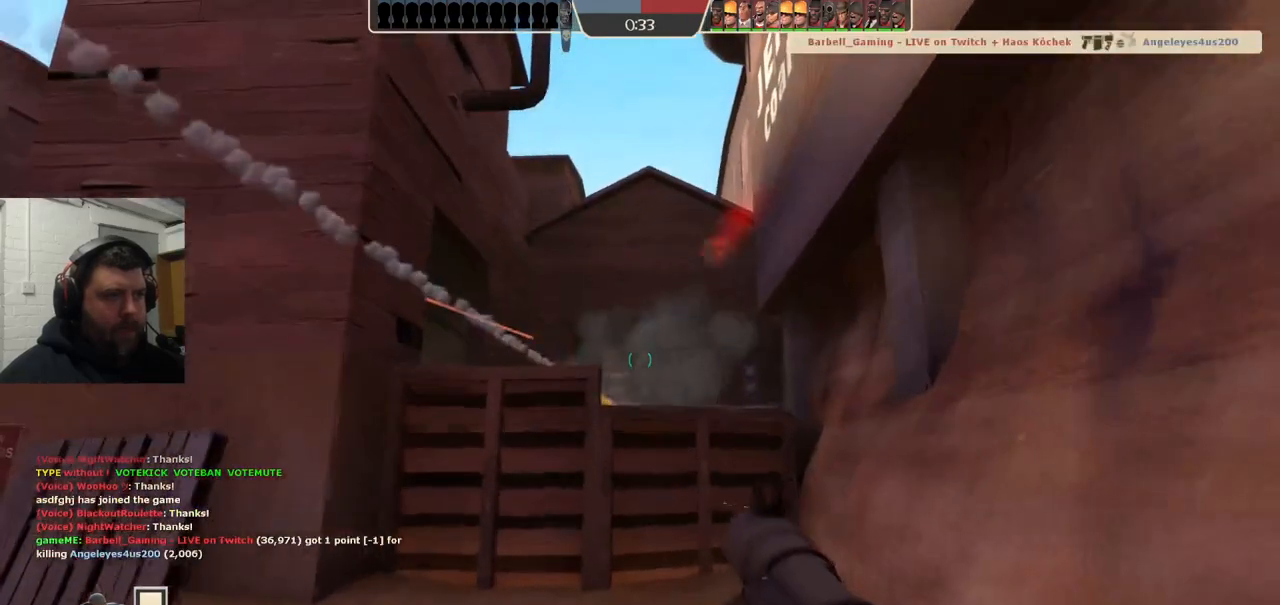
{"buttons": ["R2"], "left_stick": "center", "right_stick": "center", "events": [[117, "R2", "down"], [183, "R2", "up"], [267, "R2", "down"], [333, "R2", "up"], [467, "R2", "down"], [500, "left_stick", "center"]]}
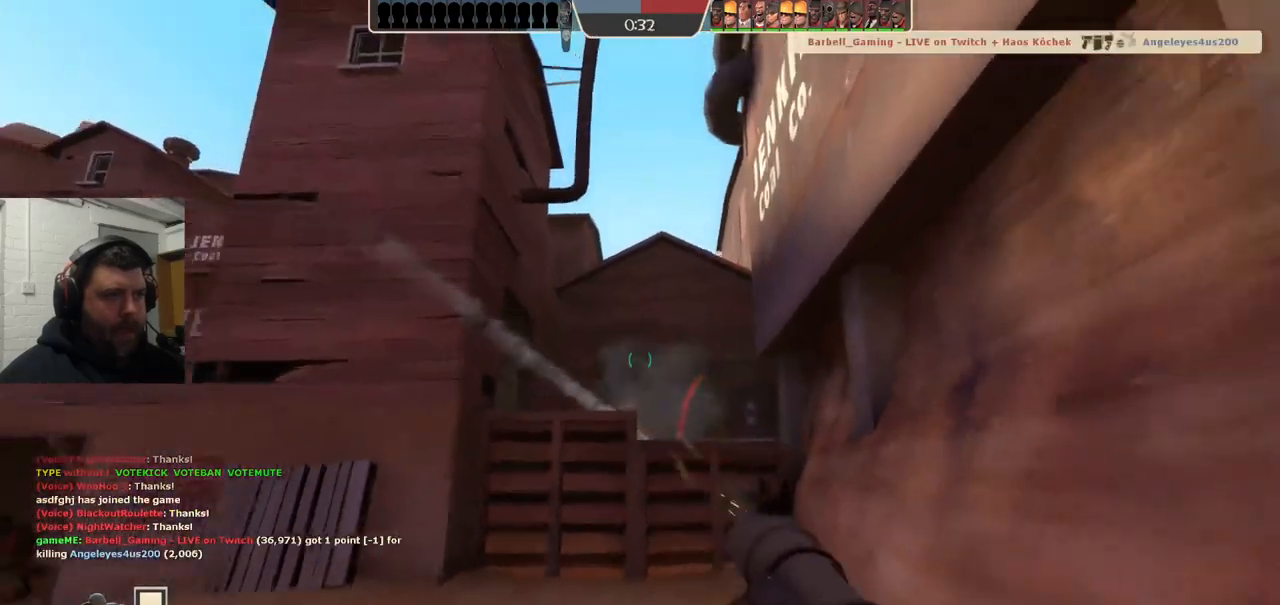
{"buttons": [], "left_stick": "down", "right_stick": "center", "events": [[33, "R2", "up"], [50, "left_stick", "up"], [167, "R2", "down"], [283, "R2", "up"], [350, "left_stick", "center"], [383, "R2", "down"], [467, "R2", "up"], [483, "left_stick", "down"]]}
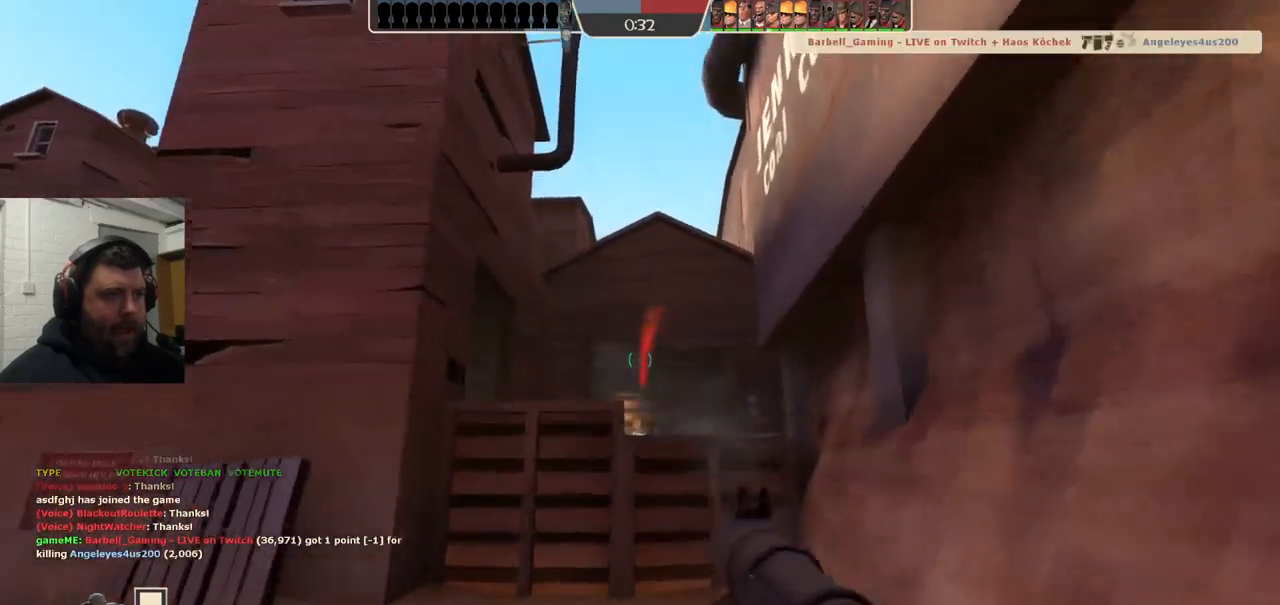
{"buttons": ["R2"], "left_stick": "center", "right_stick": "center", "events": [[50, "R2", "down"], [67, "L2", "down"], [133, "R2", "up"], [183, "L2", "up"], [183, "R2", "down"], [283, "L2", "down"], [283, "R2", "up"], [333, "R2", "down"], [400, "L2", "up"], [417, "R2", "up"], [467, "left_stick", "center"], [483, "R2", "down"]]}
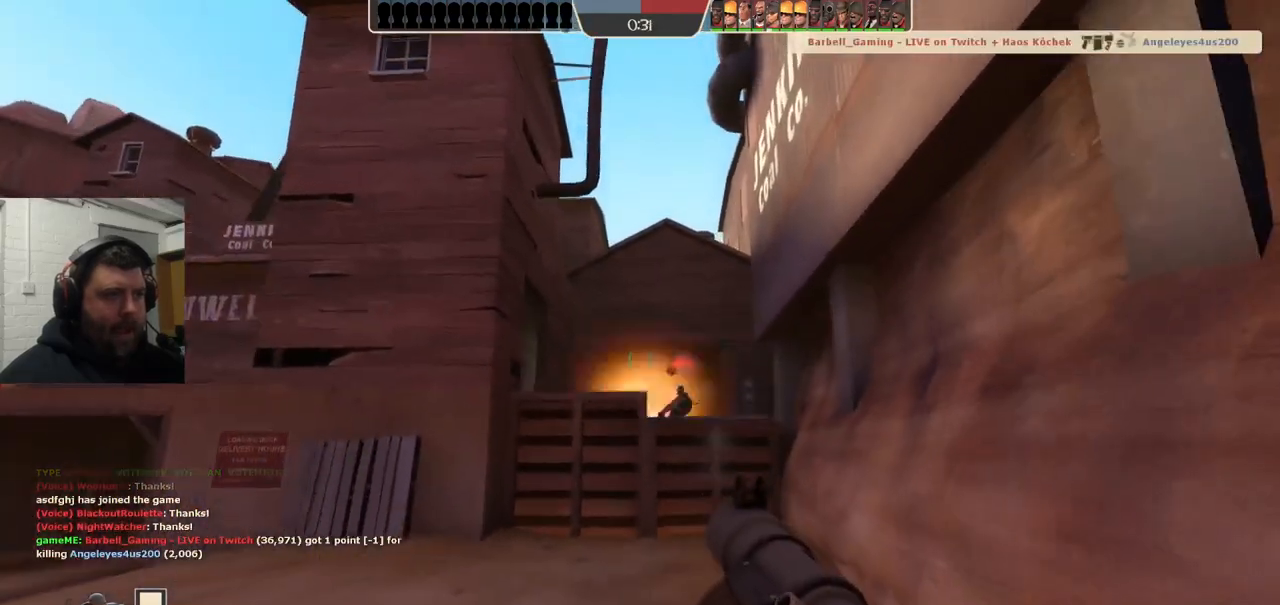
{"buttons": [], "left_stick": "center", "right_stick": "center", "events": [[17, "left_stick", "up"], [67, "L2", "down"], [67, "R2", "up"], [117, "R2", "down"], [183, "L2", "up"], [200, "R2", "up"], [217, "left_stick", "center"], [233, "L2", "down"], [267, "R2", "down"], [333, "R2", "up"], [367, "L2", "up"], [400, "R2", "down"], [417, "L2", "down"], [467, "R2", "up"], [500, "L2", "up"]]}
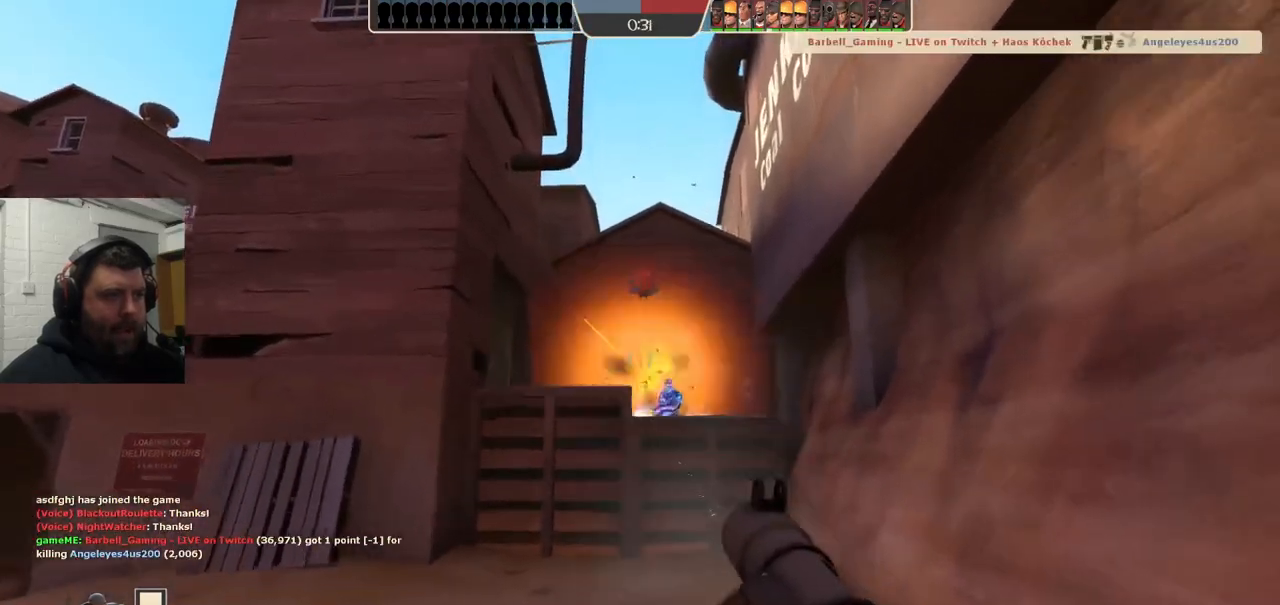
{"buttons": ["L2"], "left_stick": "left", "right_stick": "center", "events": [[33, "R2", "down"], [83, "L2", "down"], [83, "R2", "up"], [100, "left_stick", "up"], [167, "R2", "down"], [200, "L2", "up"], [233, "R2", "up"], [267, "L2", "down"], [300, "R2", "down"], [350, "R2", "up"], [350, "left_stick", "up-left"], [383, "L2", "up"], [417, "R2", "down"], [433, "L2", "down"], [500, "R2", "up"], [500, "left_stick", "left"]]}
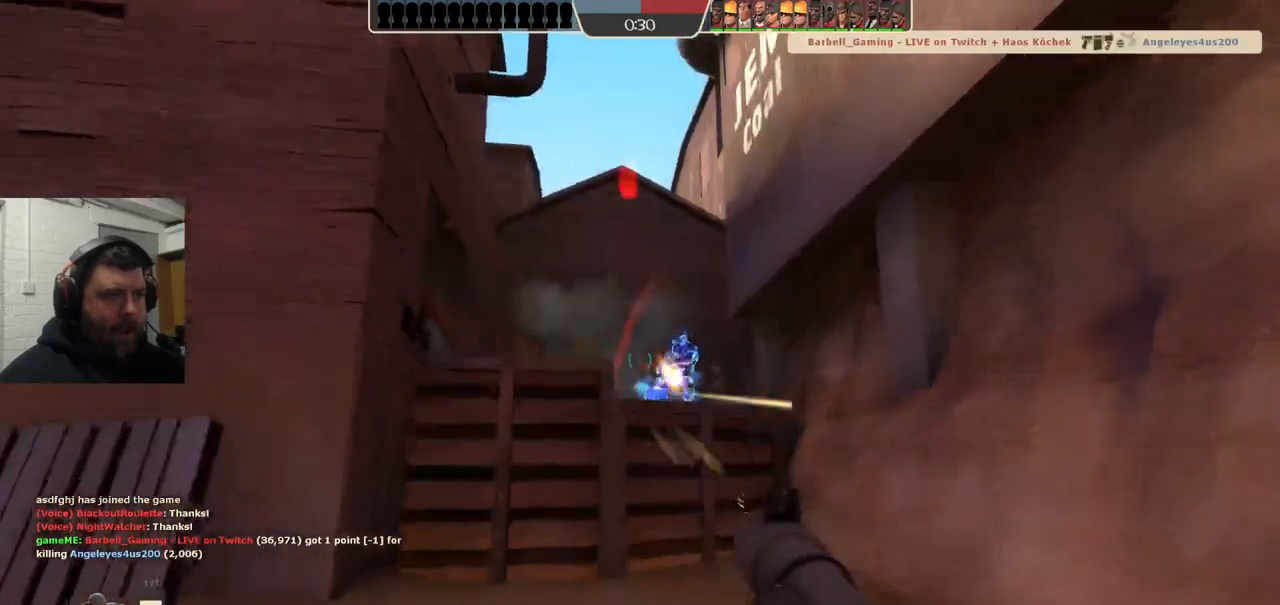
{"buttons": [], "left_stick": "left", "right_stick": "center", "events": [[50, "L2", "up"], [100, "R2", "down"], [117, "L2", "down"], [133, "R2", "up"], [233, "L2", "up"], [233, "R2", "down"], [300, "R2", "up"], [317, "L2", "down"], [383, "R2", "down"], [450, "L2", "up"], [467, "R2", "up"]]}
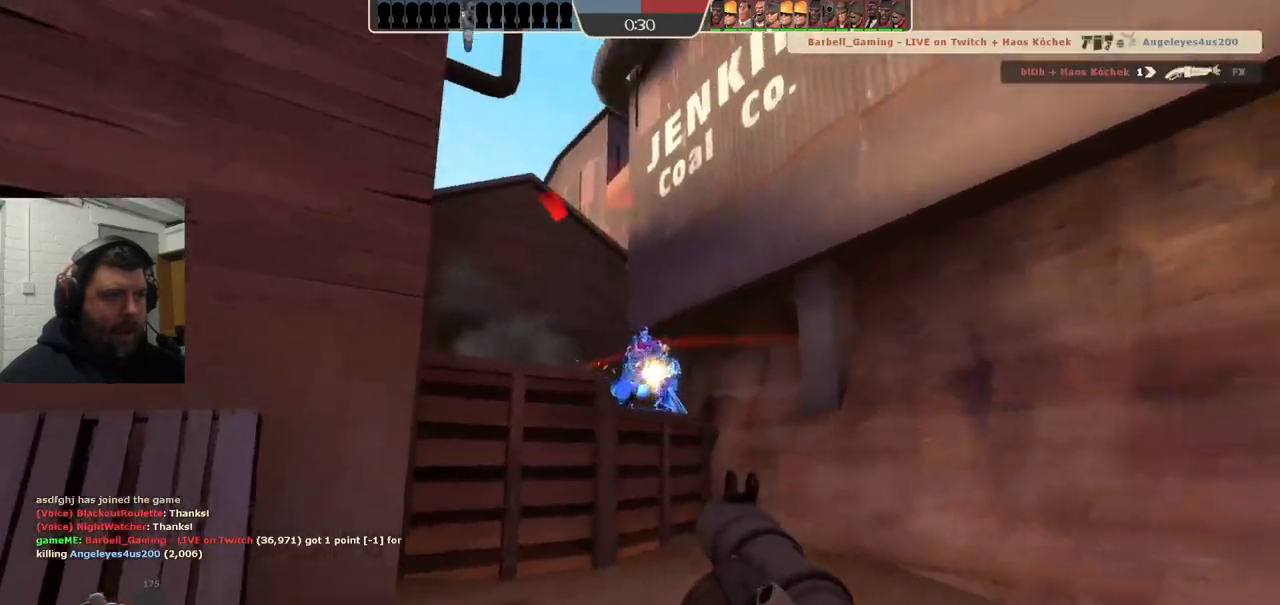
{"buttons": ["L2"], "left_stick": "left", "right_stick": "center", "events": [[17, "L2", "down"], [33, "R2", "down"], [117, "R2", "up"], [150, "L2", "up"], [200, "R2", "down"], [217, "L2", "down"], [300, "R2", "up"], [350, "L2", "up"], [367, "R2", "down"], [400, "L2", "down"], [467, "R2", "up"]]}
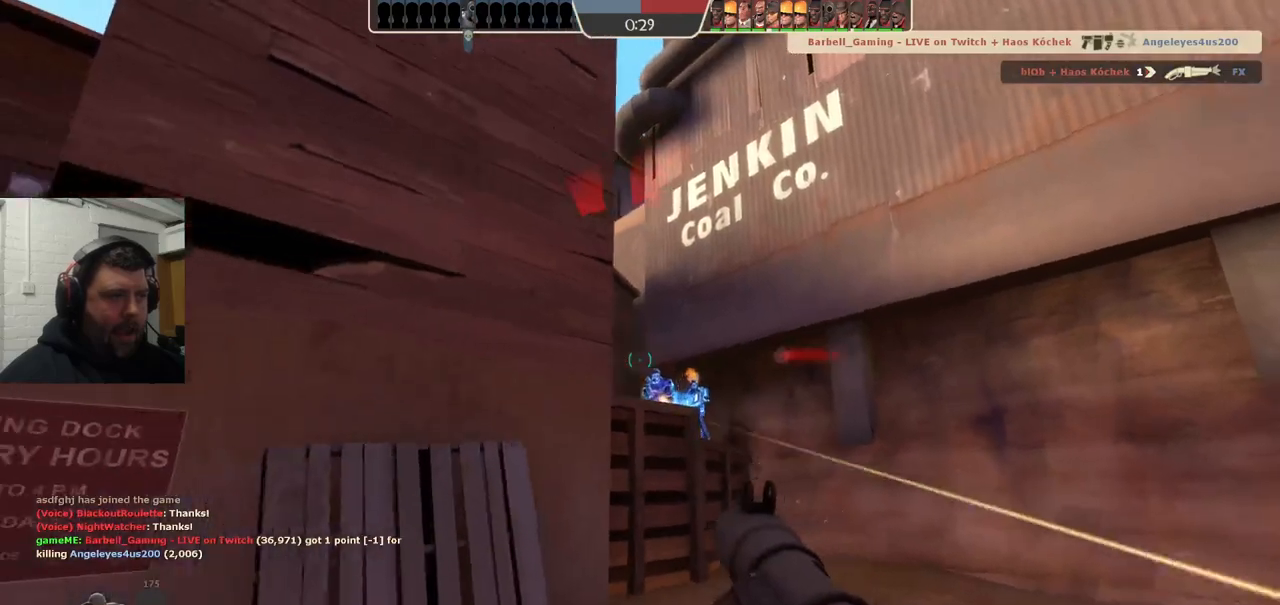
{"buttons": [], "left_stick": "left", "right_stick": "center", "events": [[50, "L2", "up"], [50, "R2", "down"], [117, "L2", "down"], [150, "R2", "up"], [217, "R2", "down"], [250, "L2", "up"], [283, "R2", "up"], [300, "L2", "down"], [350, "R2", "down"], [417, "R2", "up"], [450, "L2", "up"]]}
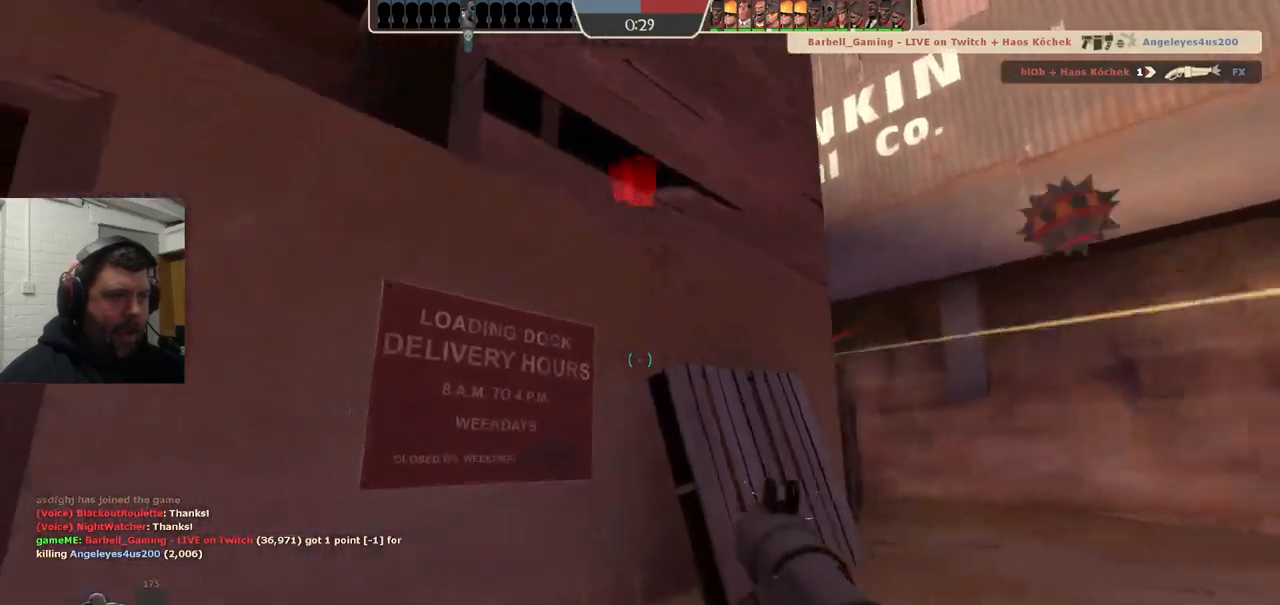
{"buttons": [], "left_stick": "up-left", "right_stick": "up-left", "events": [[117, "SQUARE", "down"], [183, "SQUARE", "up"], [267, "SQUARE", "down"], [367, "SQUARE", "up"], [450, "left_stick", "up-left"], [500, "right_stick", "up-left"]]}
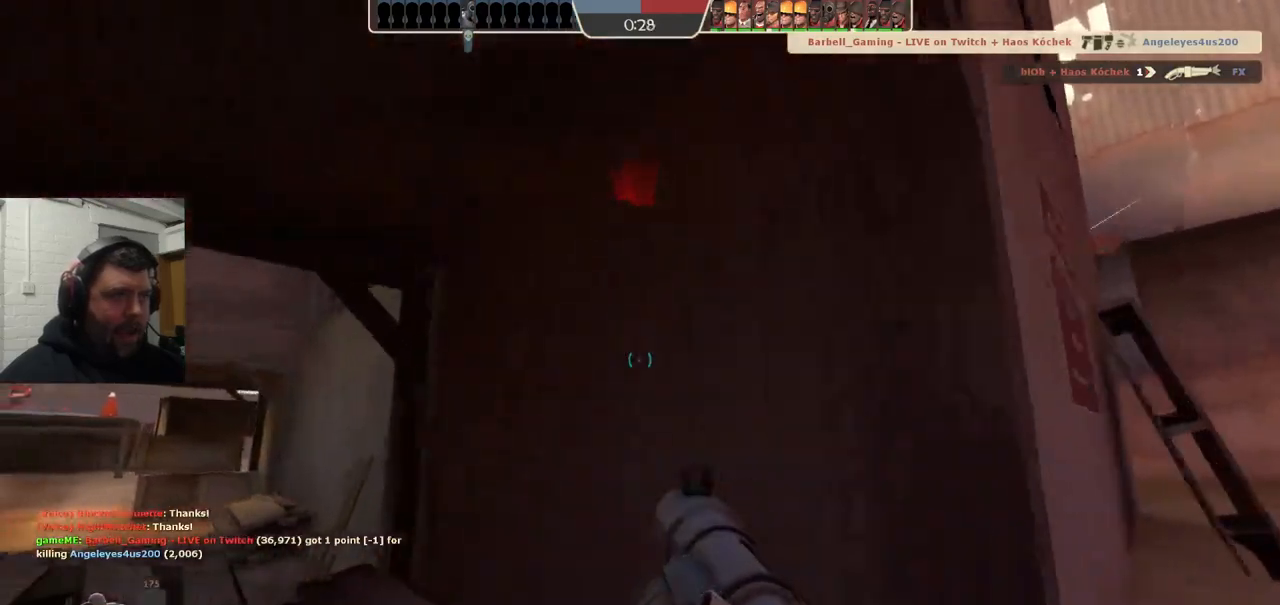
{"buttons": [], "left_stick": "up-left", "right_stick": "center", "events": [[33, "L2", "down"], [117, "right_stick", "center"], [233, "L2", "up"]]}
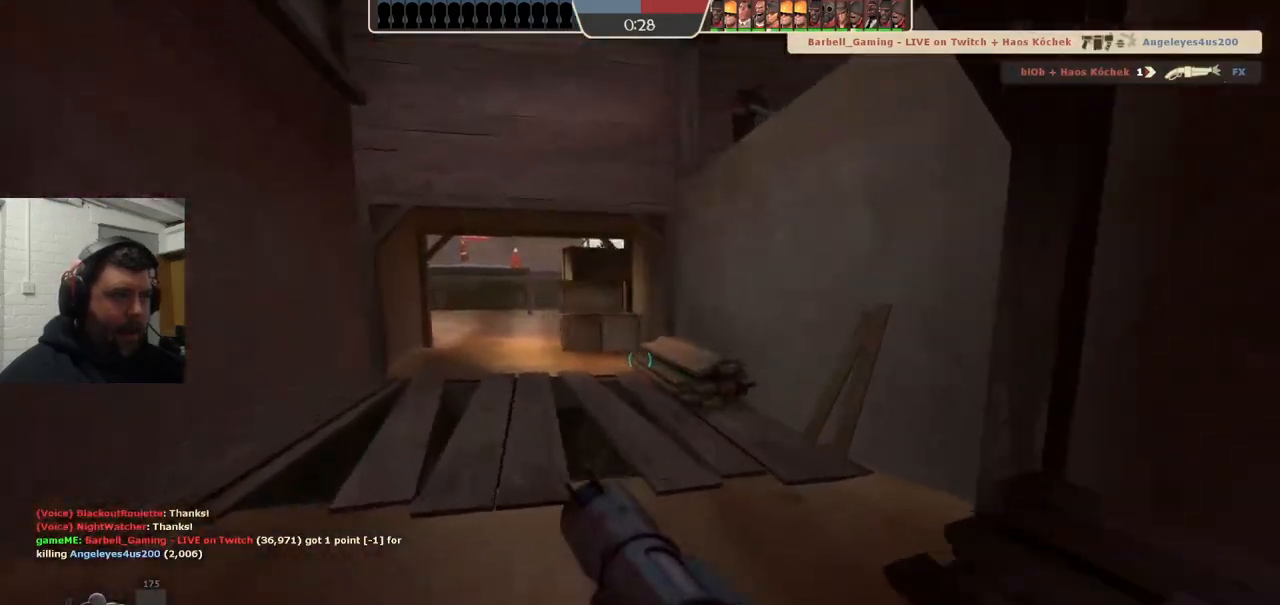
{"buttons": [], "left_stick": "up-left", "right_stick": "center", "events": [[50, "right_stick", "right"], [267, "right_stick", "center"]]}
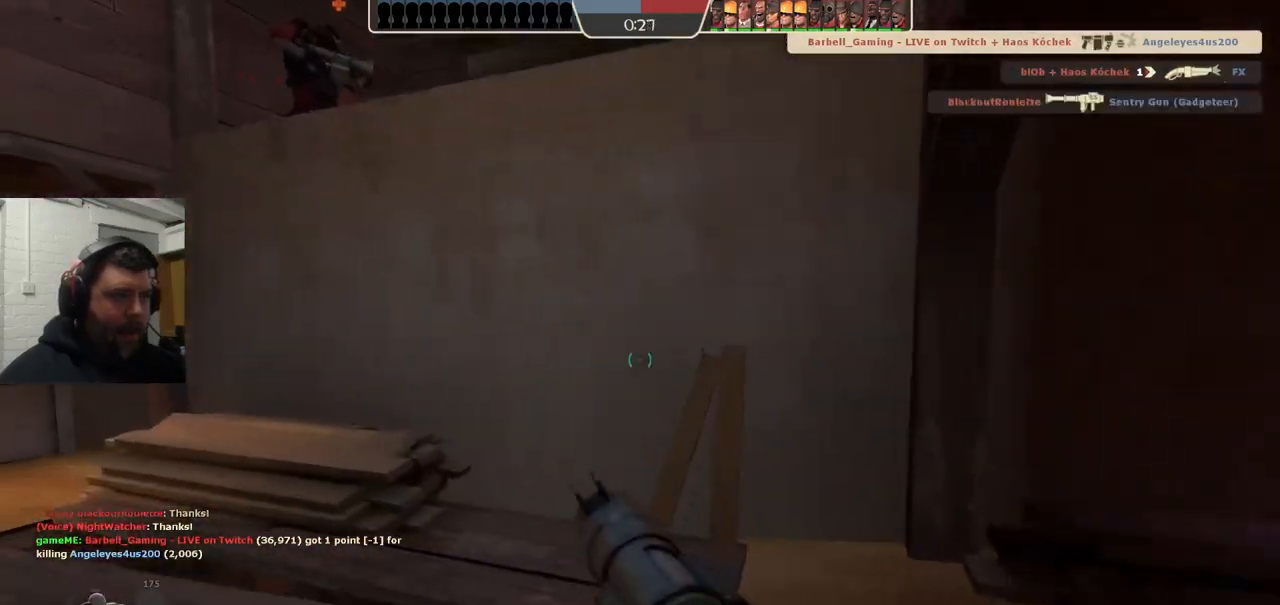
{"buttons": [], "left_stick": "left", "right_stick": "right", "events": [[217, "right_stick", "down-right"], [367, "left_stick", "left"], [383, "right_stick", "center"], [500, "right_stick", "right"]]}